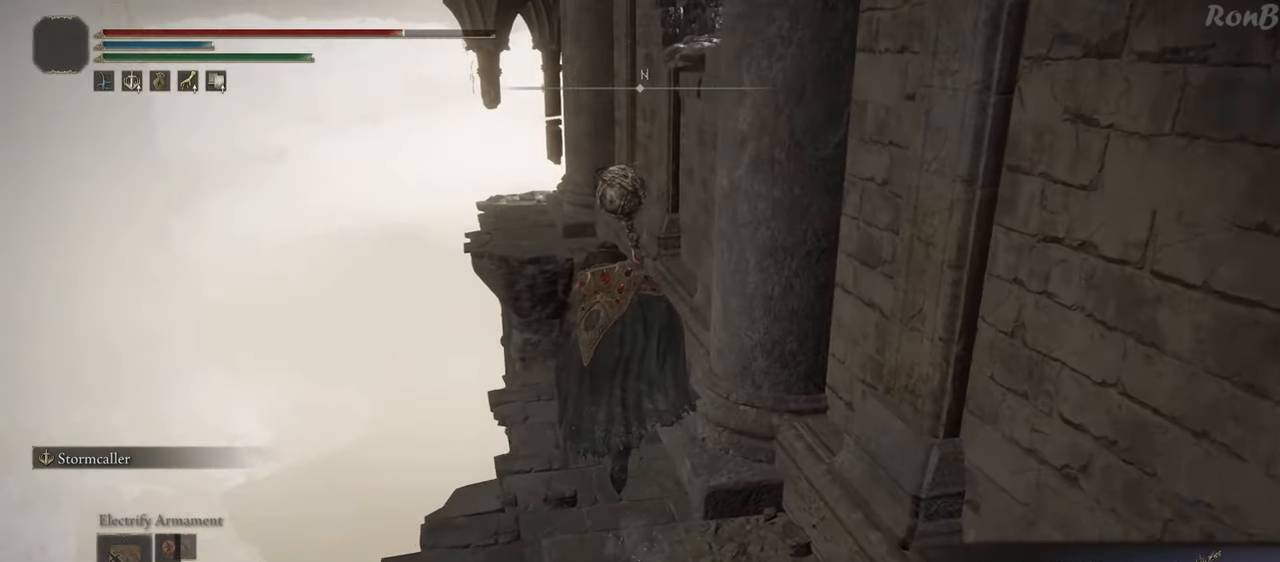
Gameplay with a controller (PlayStation layout); each line is a JSON object with the inputs held at the frame after it. "events" lists button and stick changes between this image and that frame as [ms after this image, input, new state], when the widget could be followed in between.
{"buttons": ["L2", "R1"], "left_stick": "up", "right_stick": "center", "events": [[233, "L2", "down"]]}
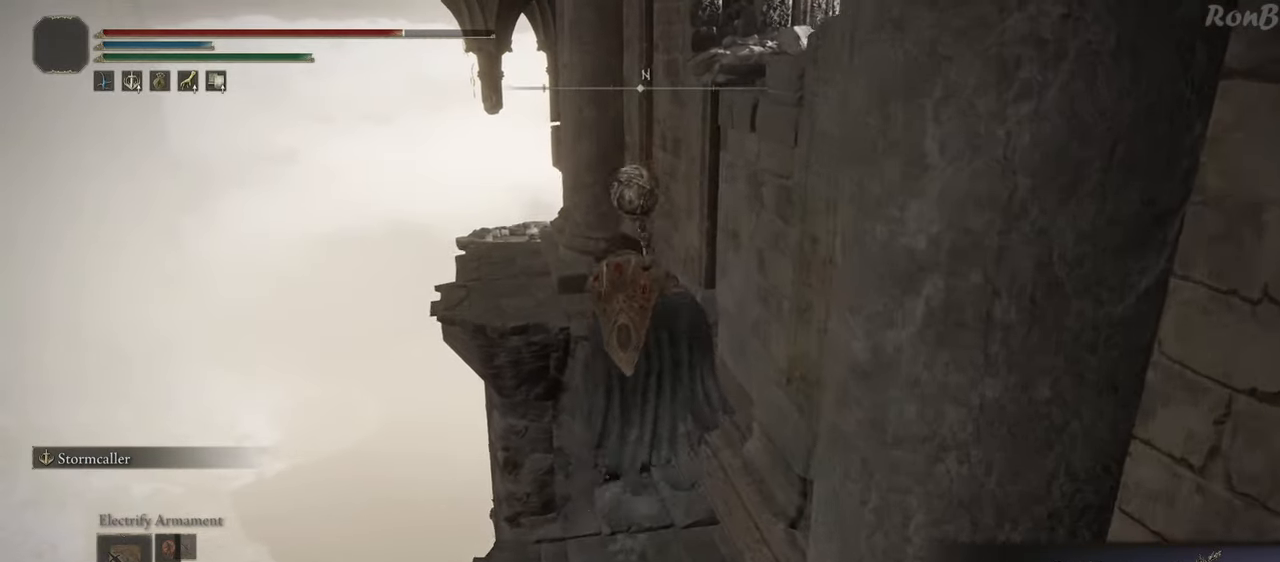
{"buttons": ["R1"], "left_stick": "up-left", "right_stick": "right", "events": [[33, "left_stick", "up-left"], [133, "L2", "up"], [283, "right_stick", "down"], [400, "right_stick", "right"]]}
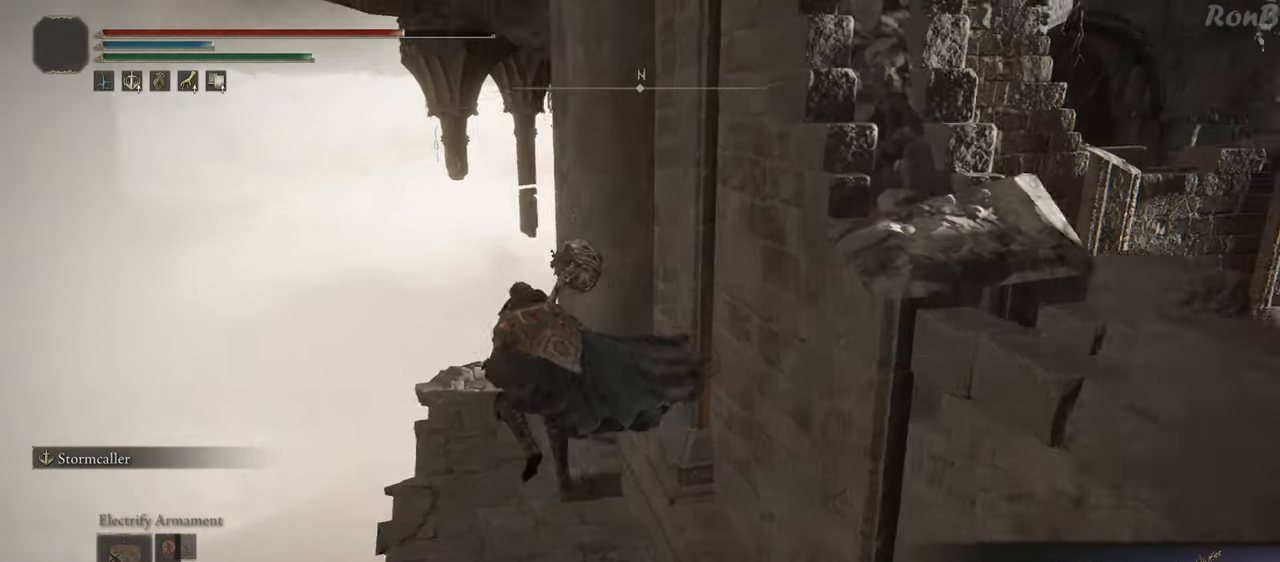
{"buttons": ["R1"], "left_stick": "up-left", "right_stick": "right", "events": []}
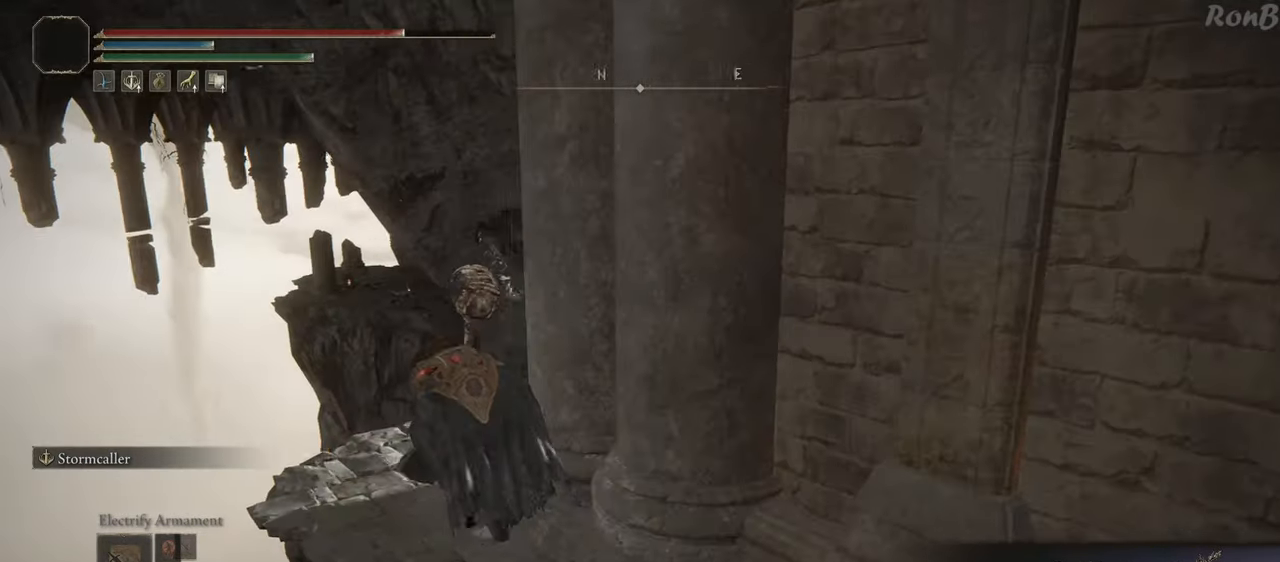
{"buttons": [], "left_stick": "up-right", "right_stick": "down-right", "events": [[33, "R1", "up"], [50, "left_stick", "up"], [67, "right_stick", "down-right"], [433, "left_stick", "up-right"]]}
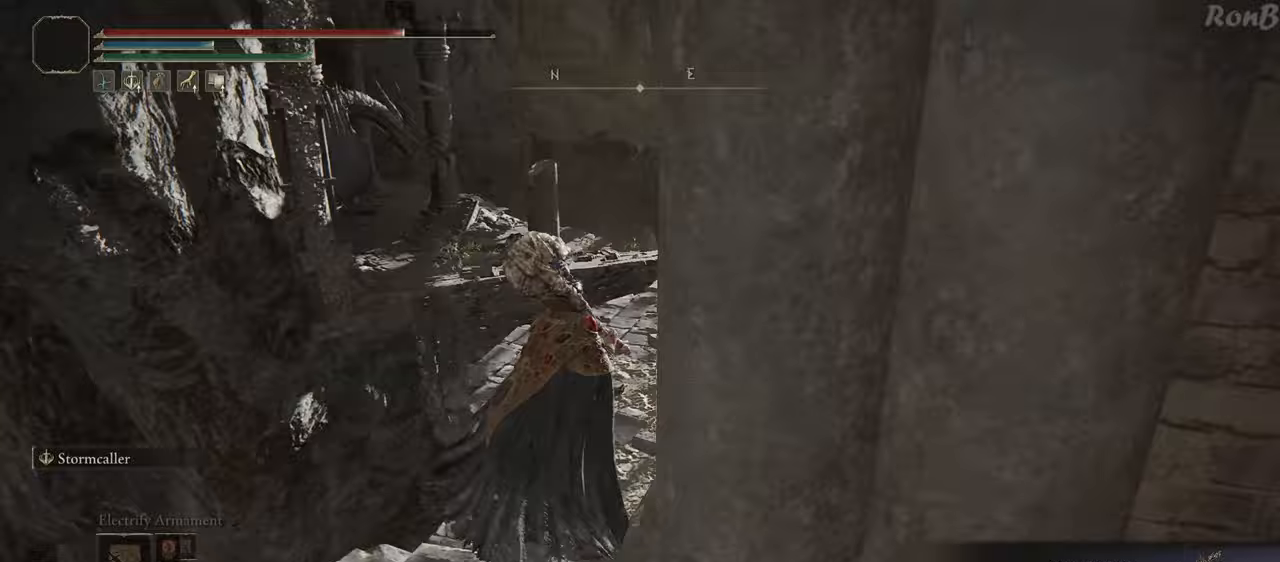
{"buttons": ["R1"], "left_stick": "up", "right_stick": "up-right", "events": [[200, "left_stick", "up"], [233, "right_stick", "center"], [267, "R1", "down"], [500, "right_stick", "up-right"]]}
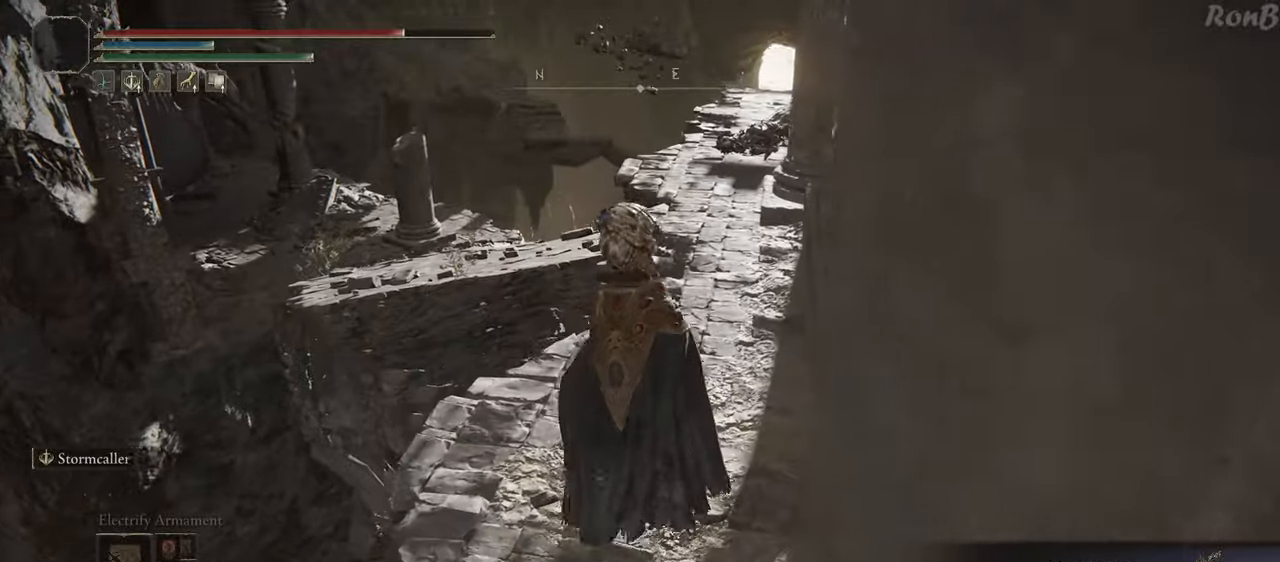
{"buttons": ["R1"], "left_stick": "up", "right_stick": "center", "events": [[117, "right_stick", "center"]]}
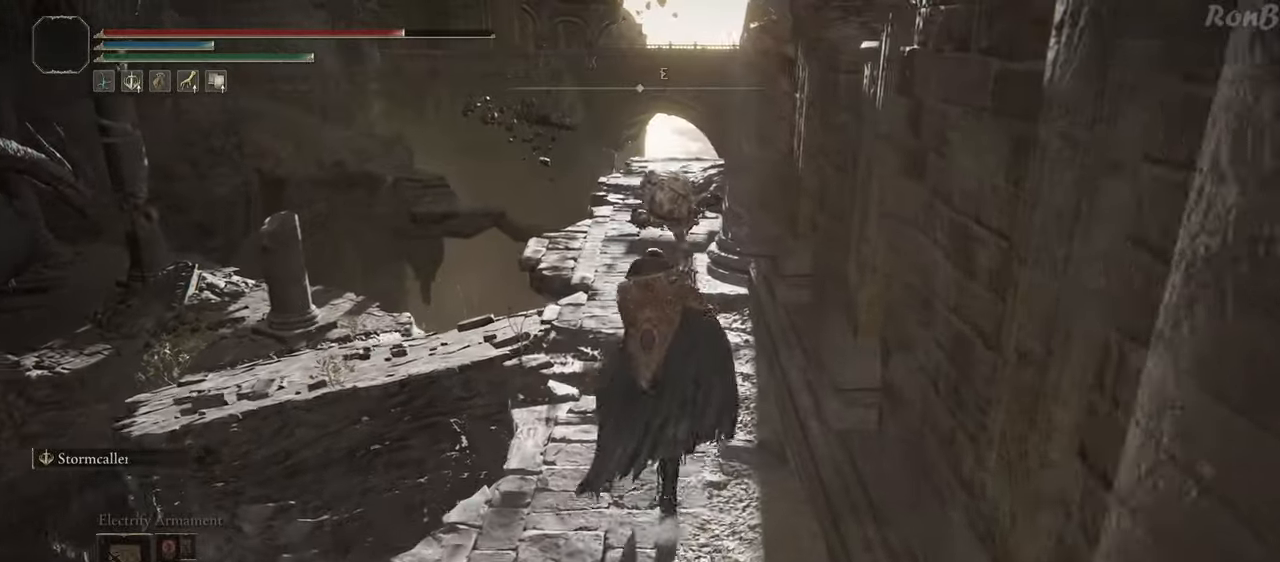
{"buttons": ["R1"], "left_stick": "up", "right_stick": "down-left", "events": [[100, "right_stick", "down-left"]]}
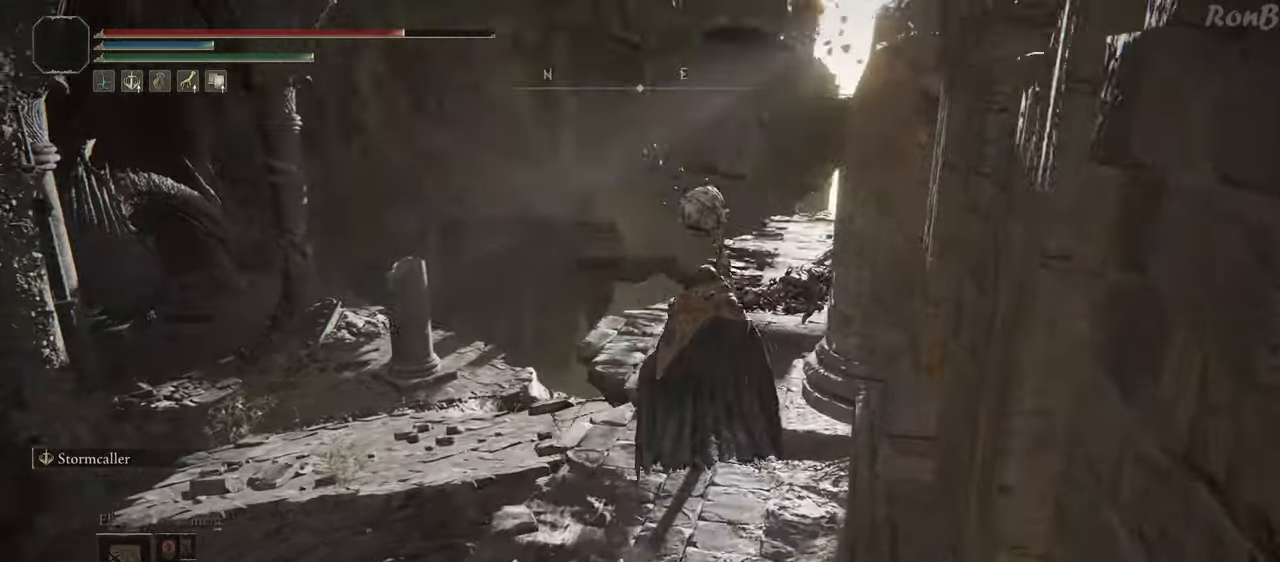
{"buttons": ["R1"], "left_stick": "up", "right_stick": "down-left", "events": []}
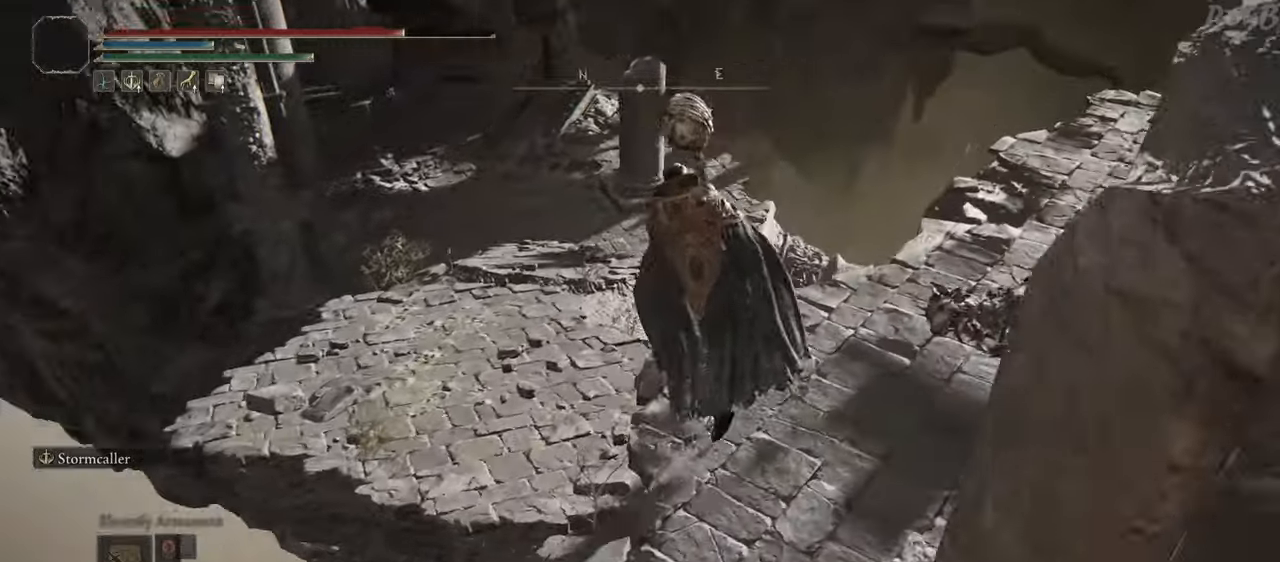
{"buttons": ["R1"], "left_stick": "up", "right_stick": "center", "events": [[100, "left_stick", "up-left"], [133, "right_stick", "center"], [467, "left_stick", "up"]]}
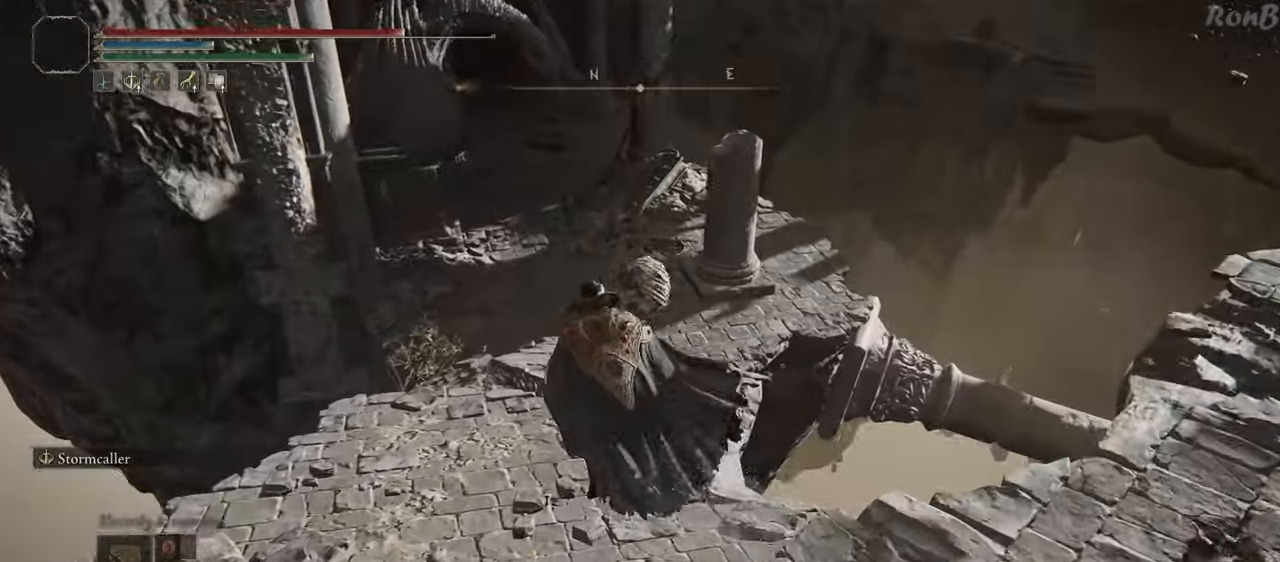
{"buttons": ["L1", "R1"], "left_stick": "up", "right_stick": "center", "events": [[83, "left_stick", "up-left"], [250, "L1", "down"], [267, "left_stick", "up"], [317, "L2", "down"], [367, "L2", "up"]]}
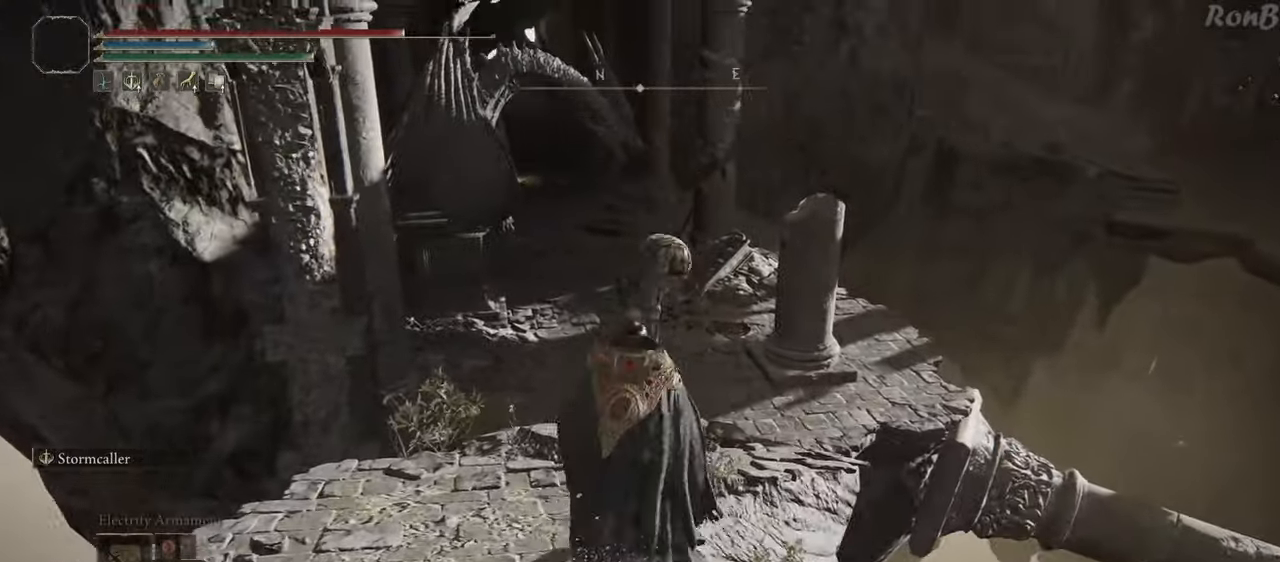
{"buttons": ["L1", "R1"], "left_stick": "up", "right_stick": "center"}
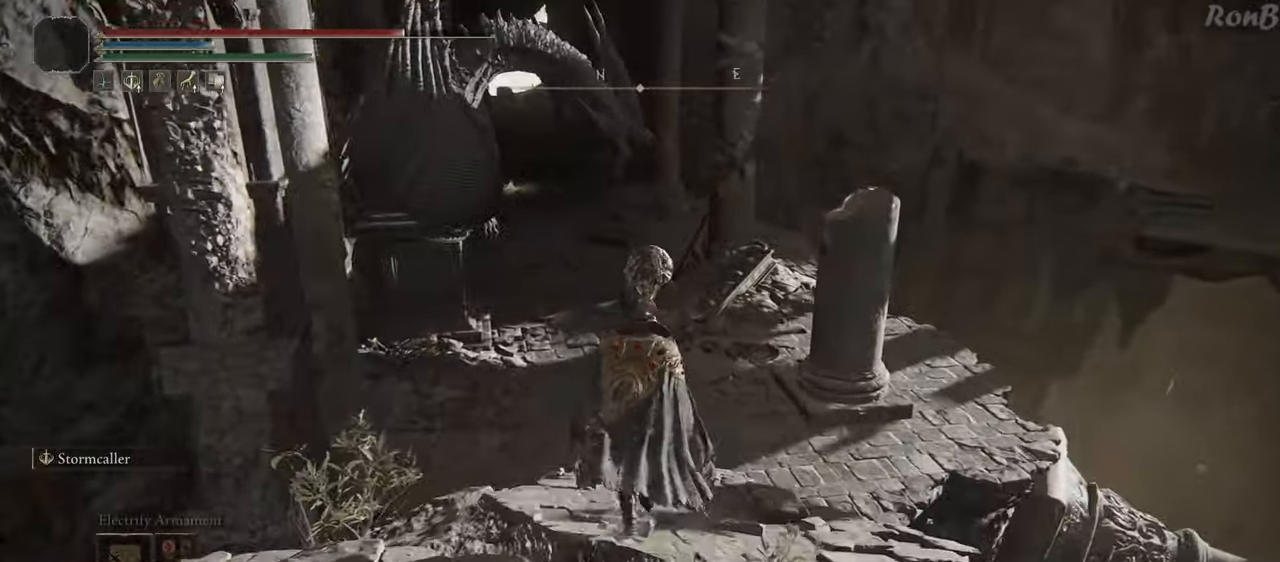
{"buttons": ["R1"], "left_stick": "up", "right_stick": "center", "events": [[167, "L2", "down"], [300, "L1", "up"], [433, "L2", "up"]]}
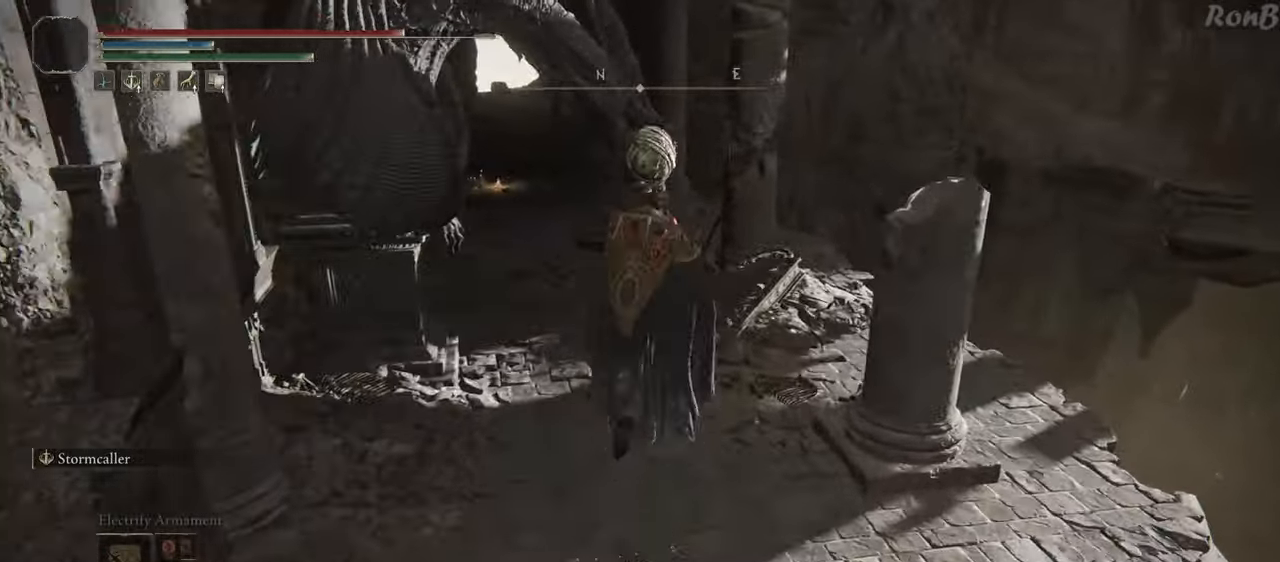
{"buttons": ["R1"], "left_stick": "up", "right_stick": "up", "events": [[433, "right_stick", "up"]]}
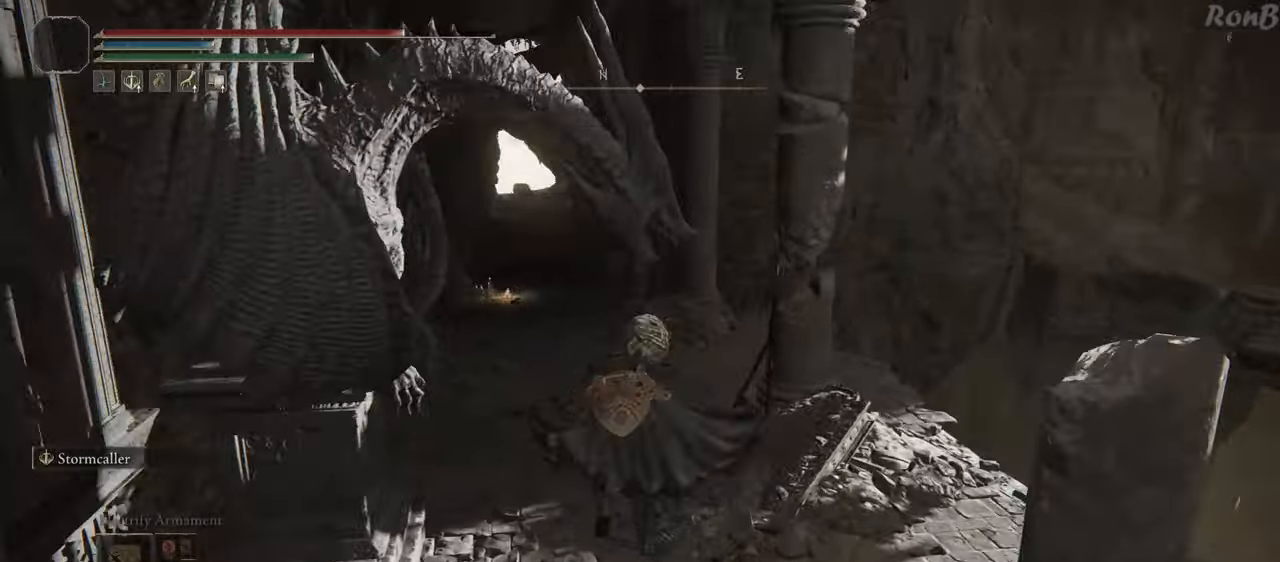
{"buttons": ["R1"], "left_stick": "up", "right_stick": "center", "events": [[67, "right_stick", "center"], [367, "right_stick", "up"], [483, "right_stick", "center"]]}
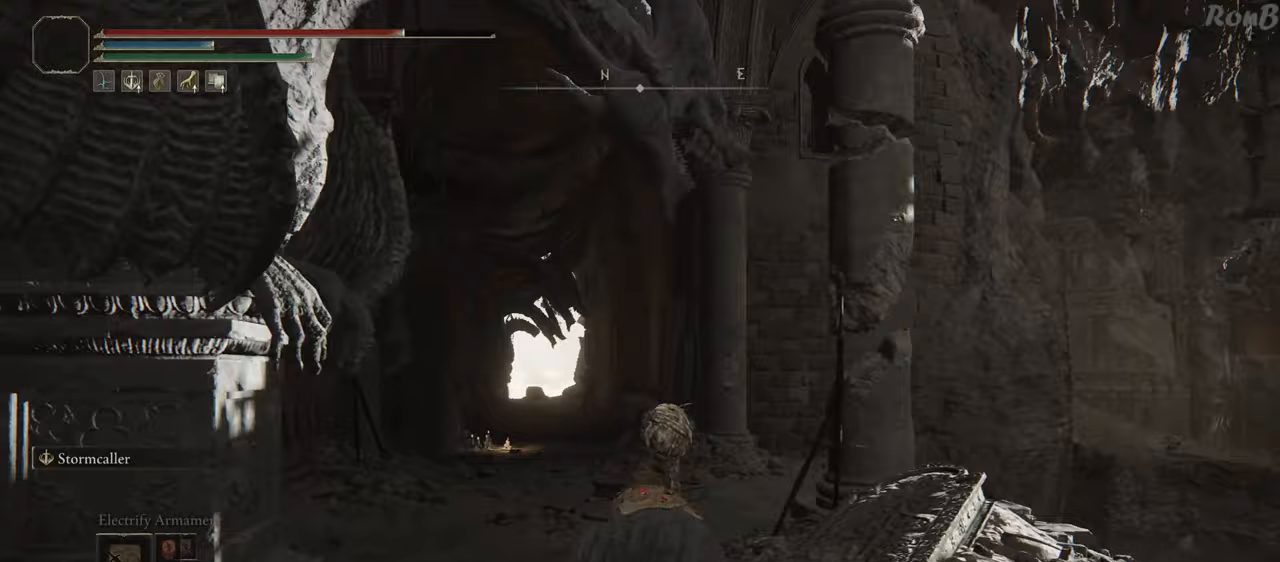
{"buttons": ["R1"], "left_stick": "up", "right_stick": "center", "events": []}
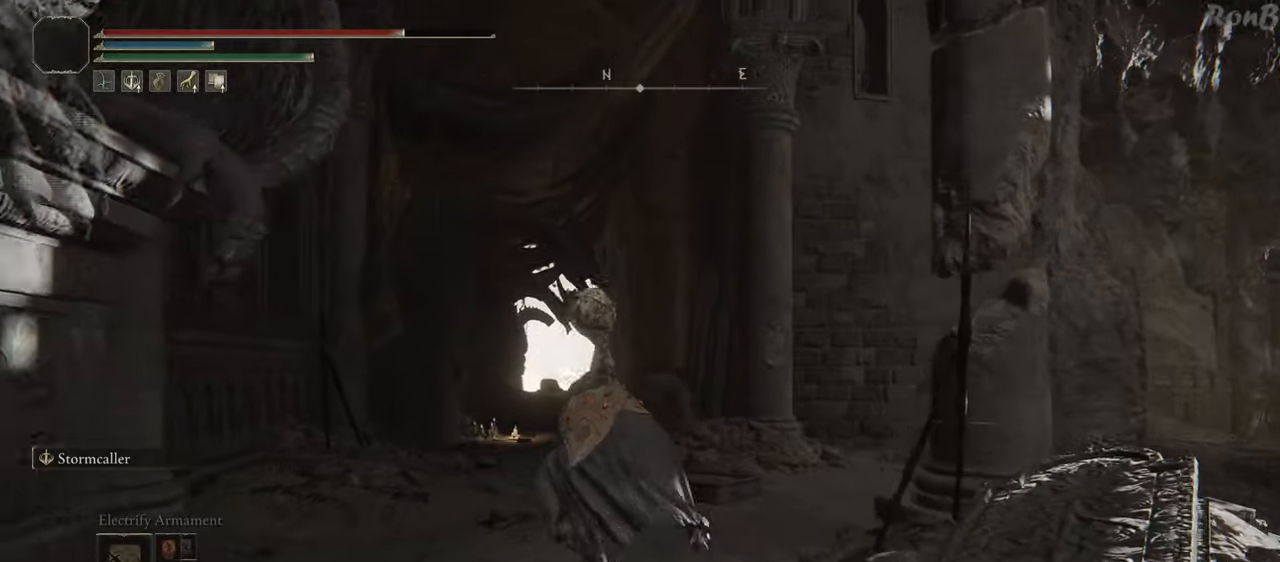
{"buttons": ["R1"], "left_stick": "up", "right_stick": "down", "events": [[417, "right_stick", "down"]]}
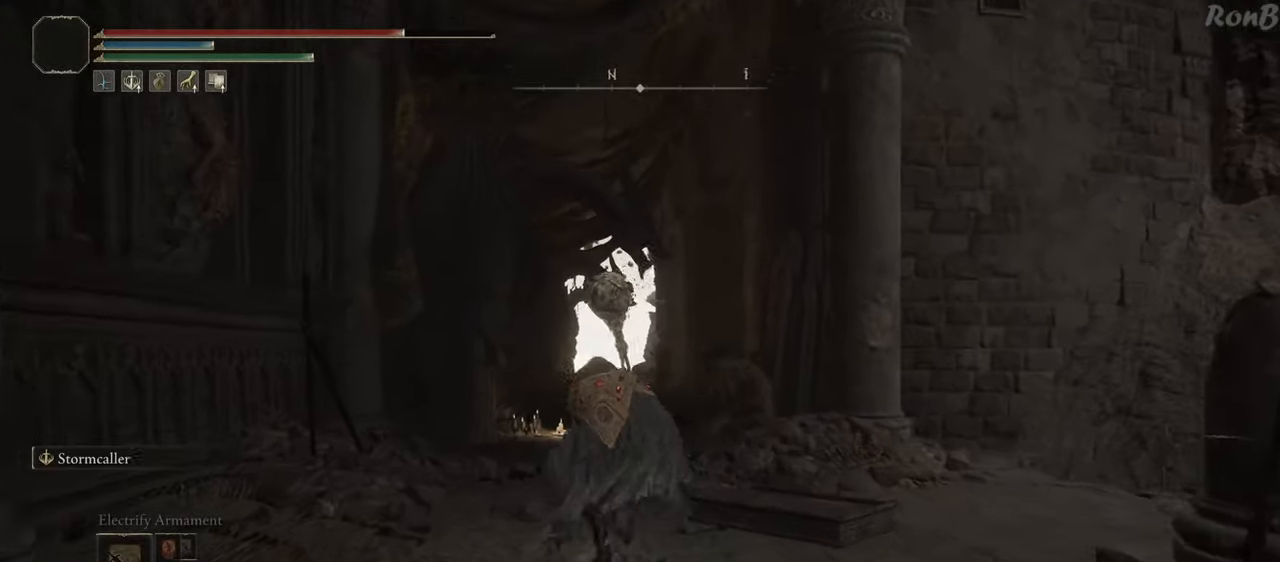
{"buttons": ["R1"], "left_stick": "up", "right_stick": "down", "events": [[83, "right_stick", "center"], [500, "right_stick", "down"]]}
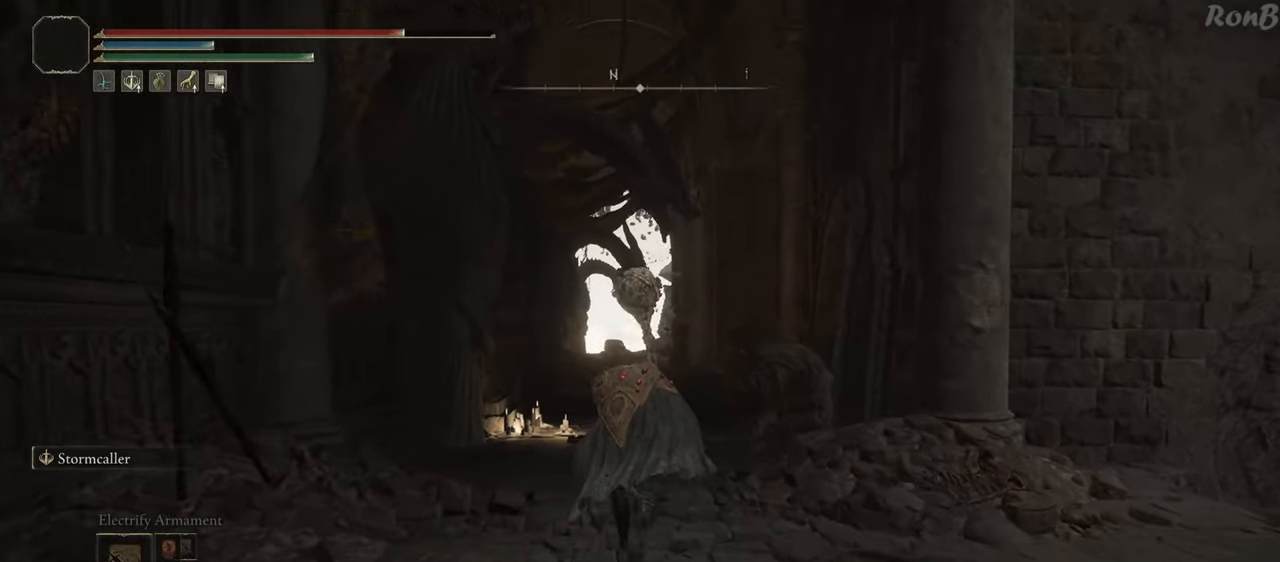
{"buttons": ["R1"], "left_stick": "up", "right_stick": "center", "events": [[183, "right_stick", "center"]]}
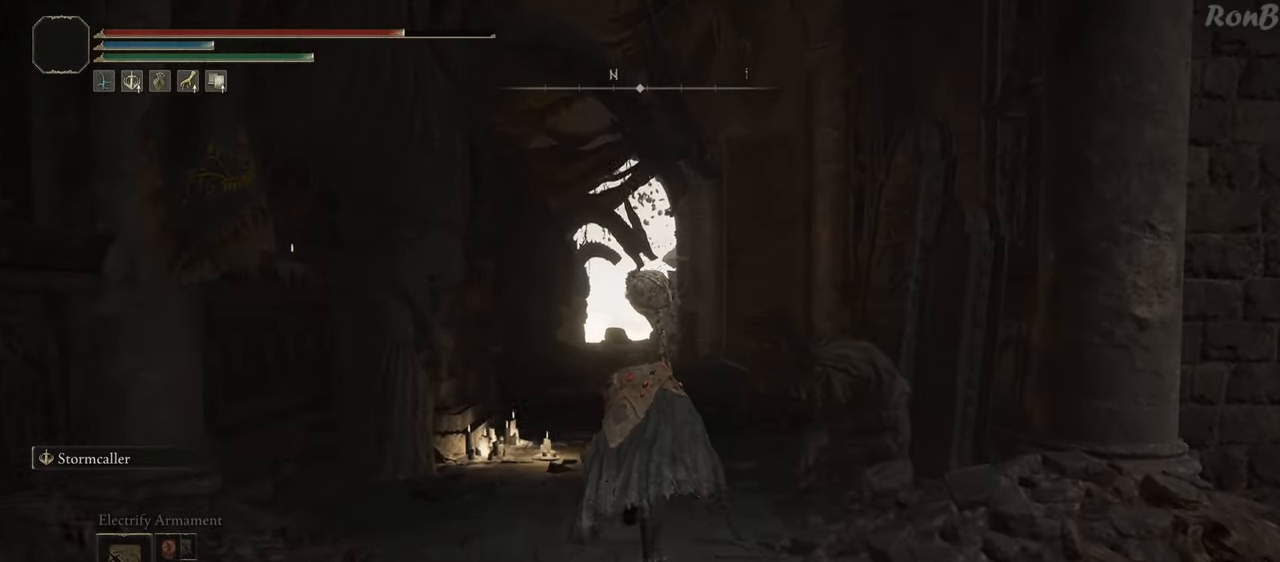
{"buttons": ["R1"], "left_stick": "up", "right_stick": "center", "events": [[33, "right_stick", "down"], [183, "right_stick", "center"]]}
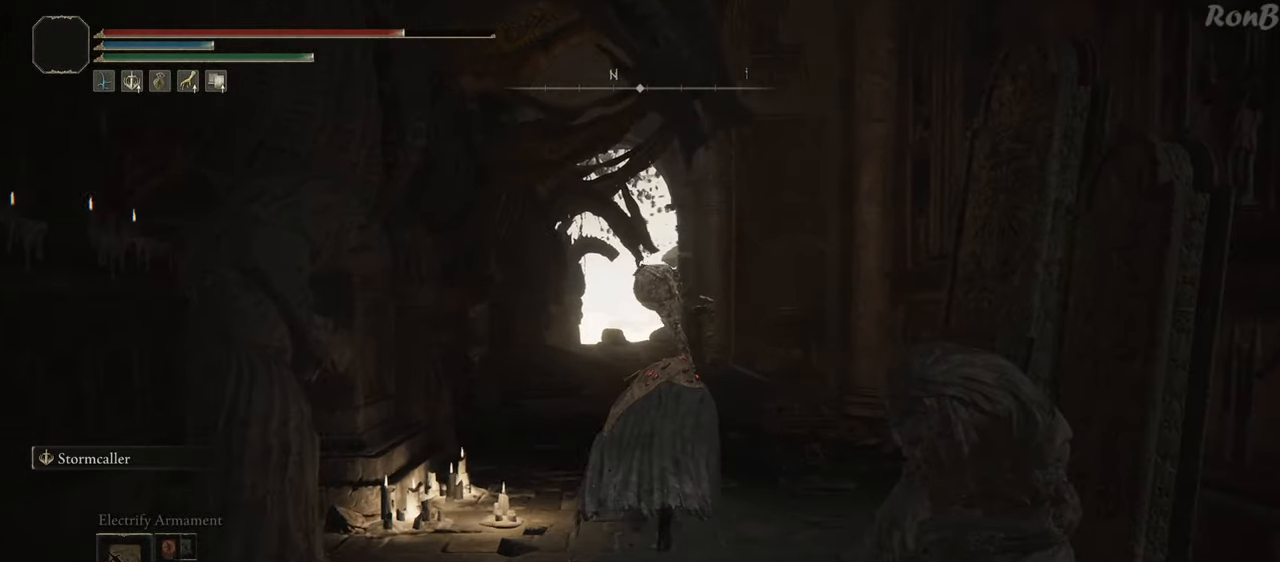
{"buttons": ["R1"], "left_stick": "up", "right_stick": "center", "events": []}
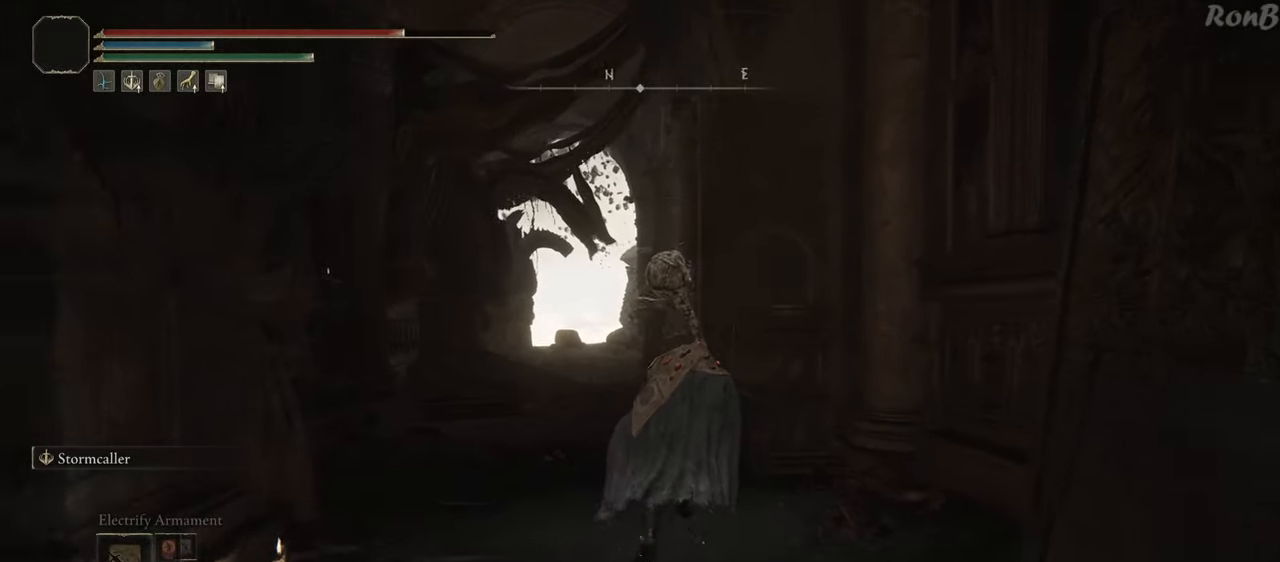
{"buttons": ["R1"], "left_stick": "up", "right_stick": "center", "events": []}
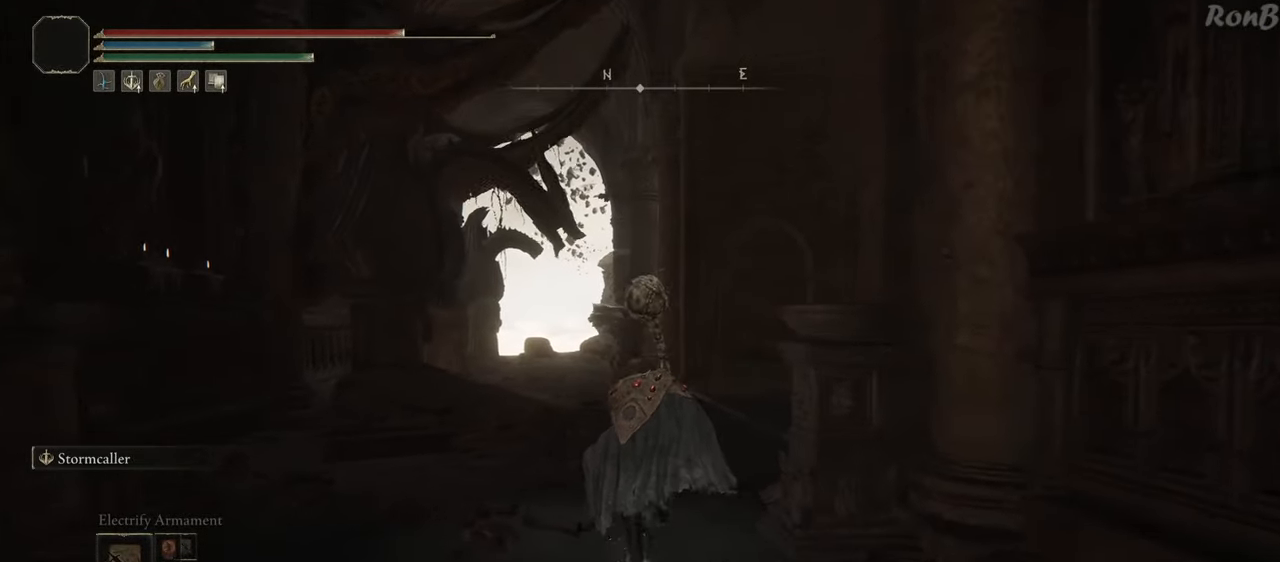
{"buttons": ["R1"], "left_stick": "up-right", "right_stick": "left", "events": [[117, "left_stick", "up-right"], [450, "right_stick", "left"]]}
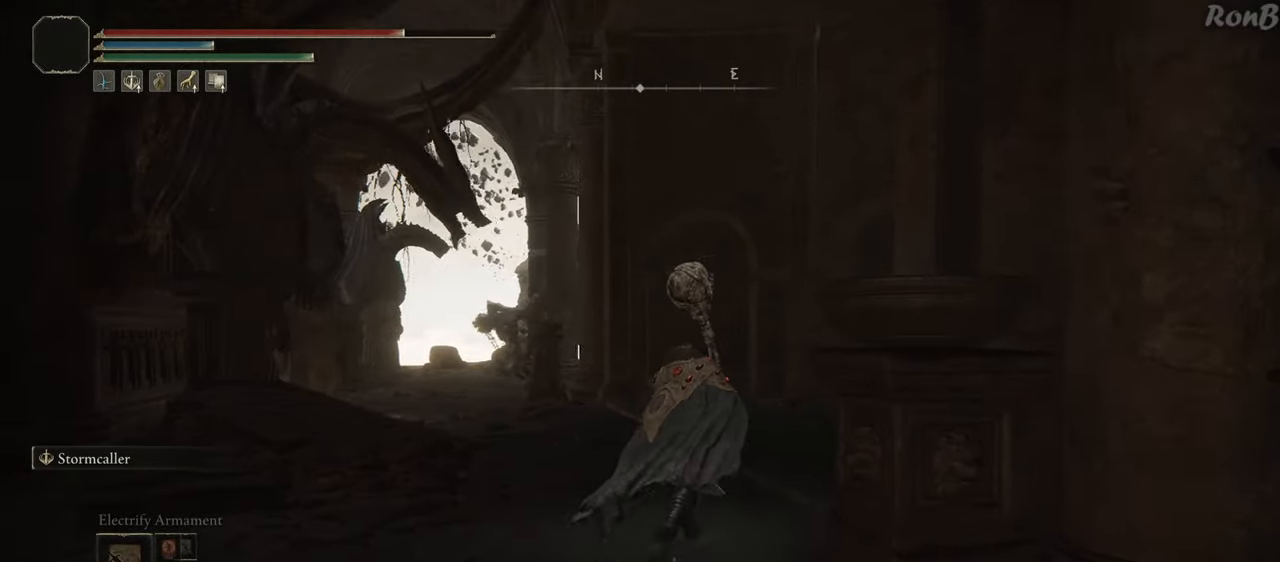
{"buttons": ["R1"], "left_stick": "up-right", "right_stick": "center", "events": [[100, "right_stick", "down-left"], [450, "right_stick", "center"]]}
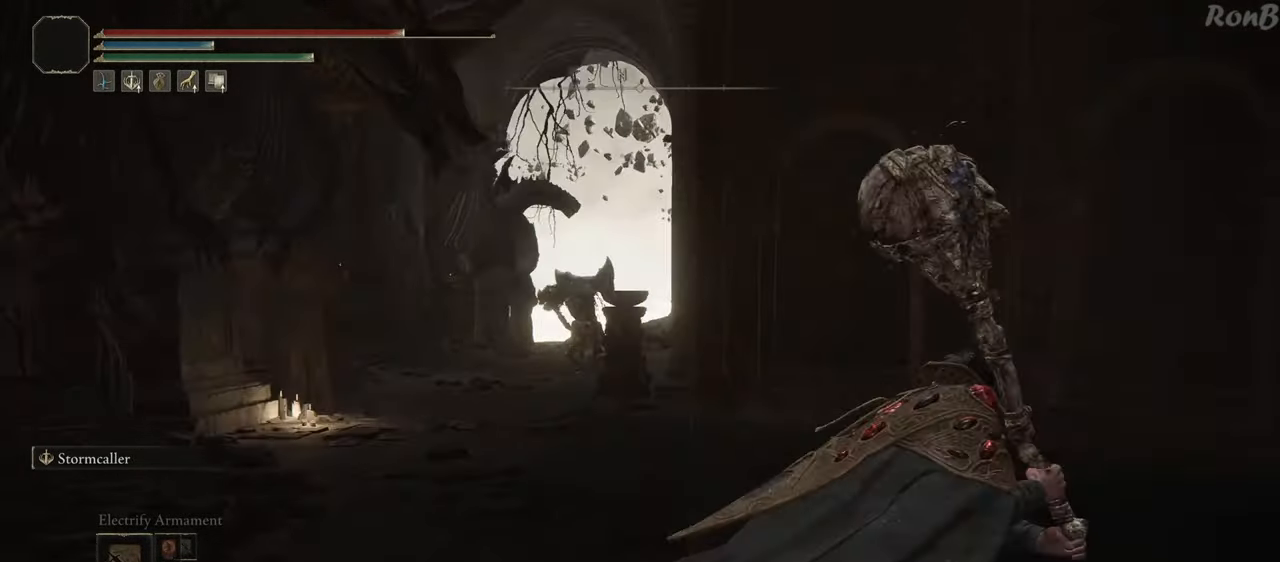
{"buttons": ["R1"], "left_stick": "up", "right_stick": "center", "events": [[17, "right_stick", "right"], [300, "left_stick", "up"], [333, "right_stick", "center"]]}
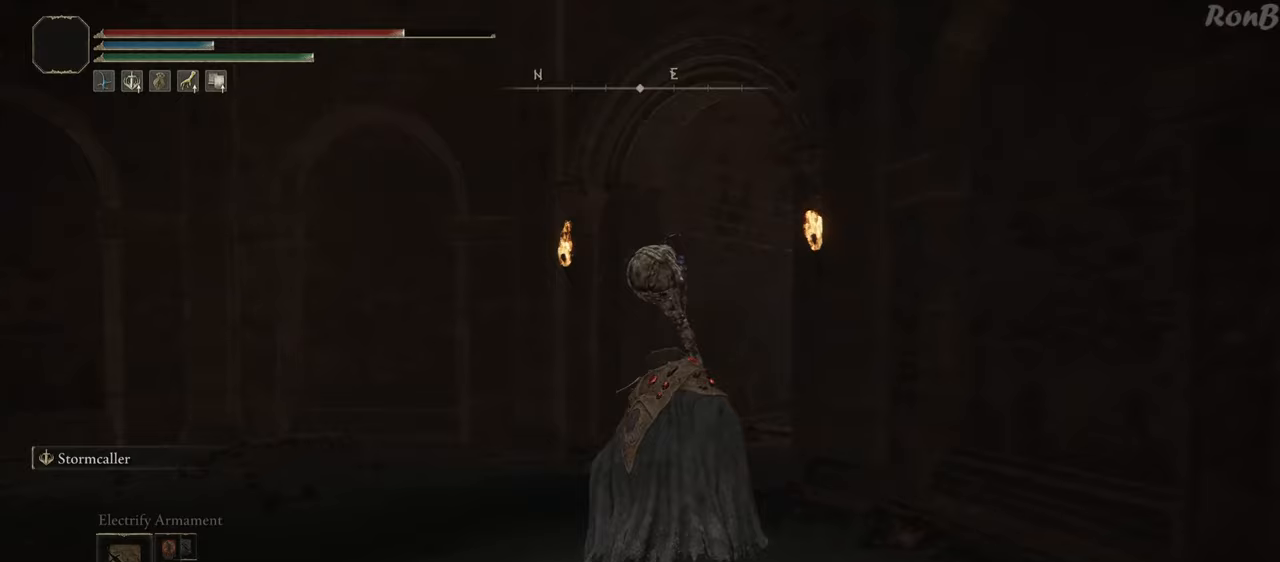
{"buttons": ["R1"], "left_stick": "up", "right_stick": "center", "events": [[183, "right_stick", "right"], [450, "right_stick", "center"]]}
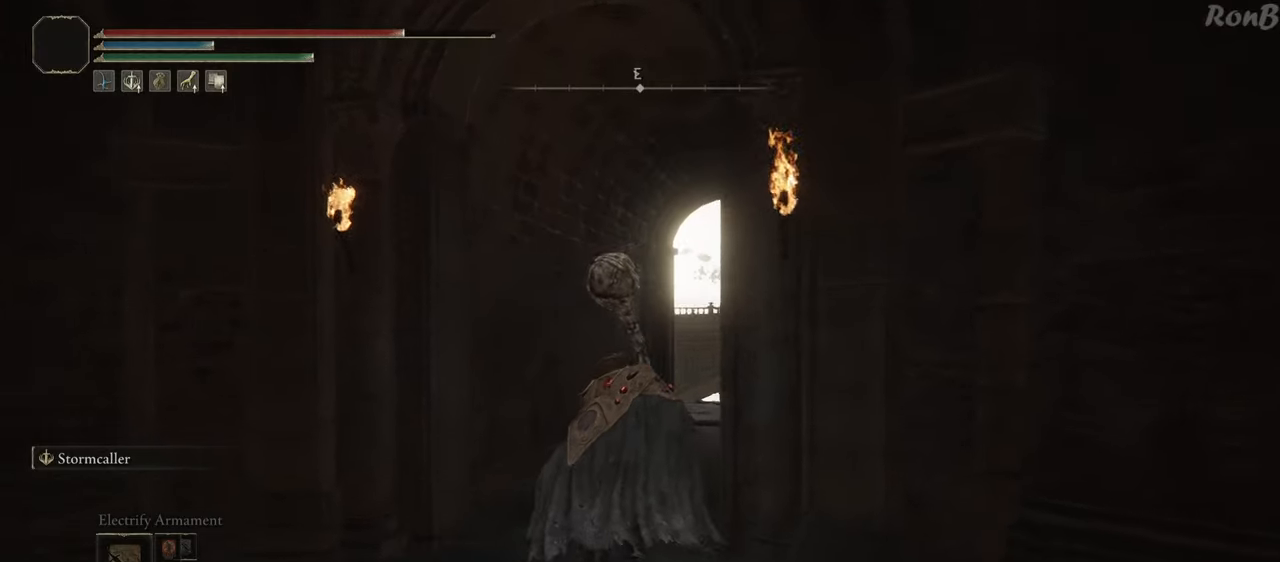
{"buttons": ["R1"], "left_stick": "up", "right_stick": "center", "events": [[150, "right_stick", "right"], [317, "right_stick", "center"]]}
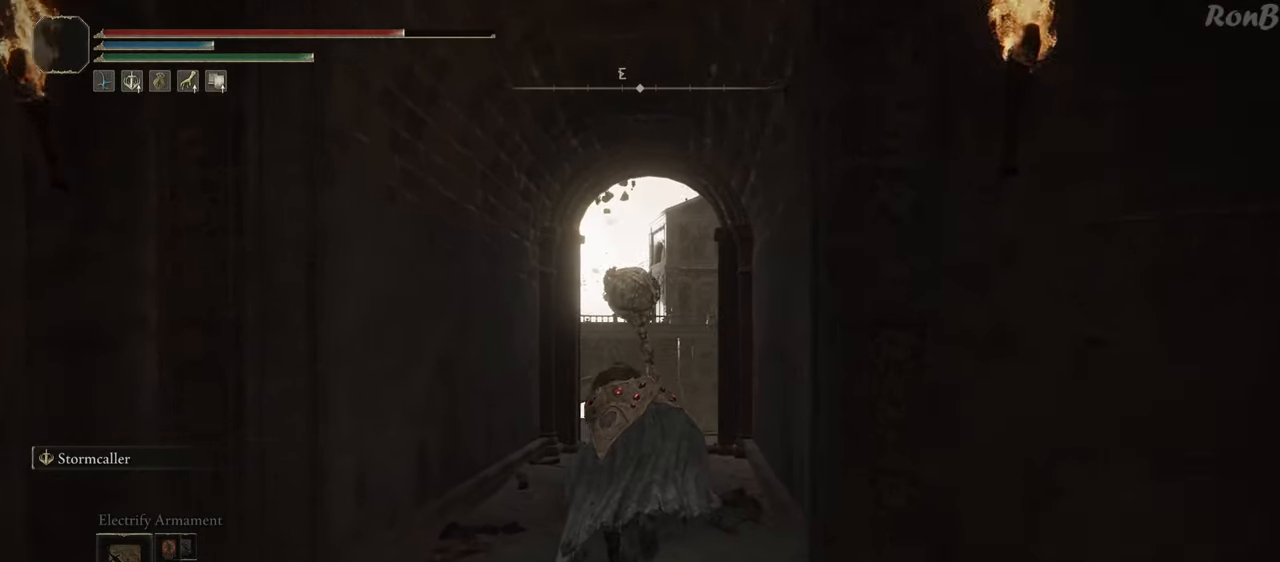
{"buttons": ["R1"], "left_stick": "up", "right_stick": "down-left", "events": [[383, "right_stick", "down"], [433, "right_stick", "down-left"]]}
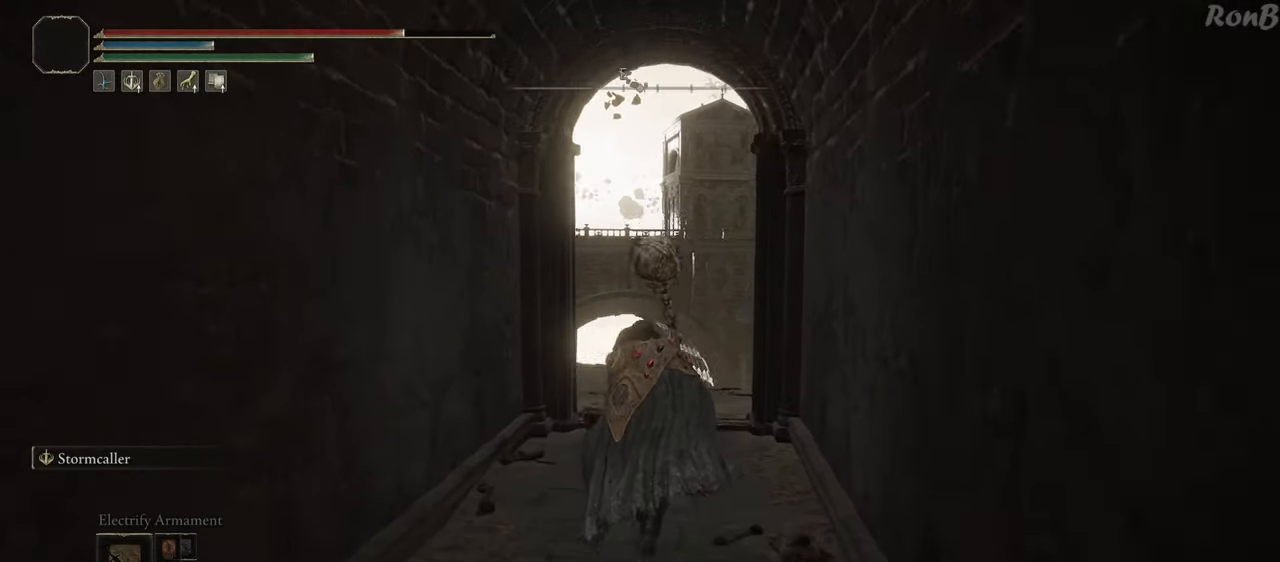
{"buttons": ["R1"], "left_stick": "up", "right_stick": "down-left", "events": [[267, "right_stick", "center"], [483, "right_stick", "down-left"]]}